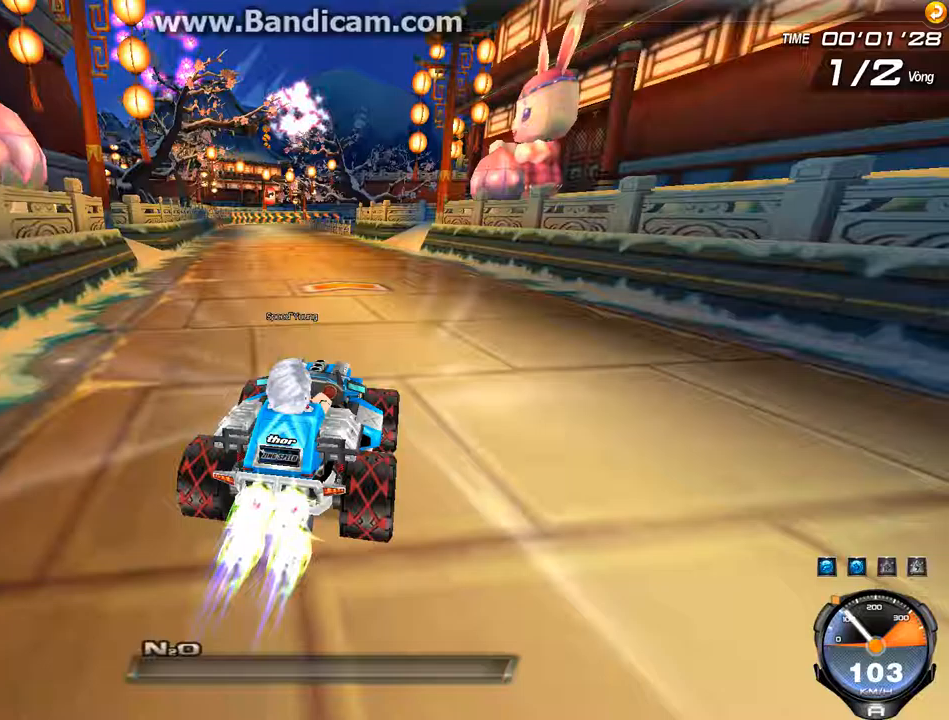
Gameplay with keyboard; each line is a JSON object with the keys held at the frame after it. "events" lists presses ("down") and releases ("up") of "ctrl", "down", "left", "r", "right", "shift", "up" and "w" between this image and that frame as [ms after this image, input, new state], when the widget could be followed in between. No other keys are recorded. Mouse input is not recorded.
{"keys": ["right"], "events": [[33, "shift", "down"], [100, "shift", "up"], [333, "left", "up"], [333, "right", "down"], [400, "up", "up"]]}
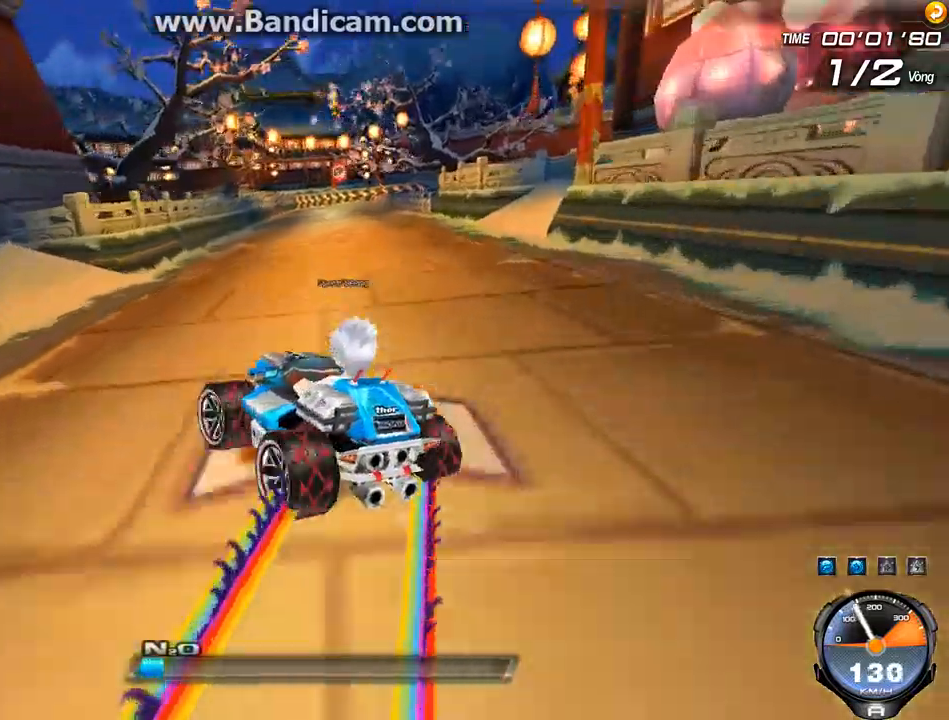
{"keys": ["right", "shift", "up"], "events": [[100, "up", "down"], [200, "shift", "down"]]}
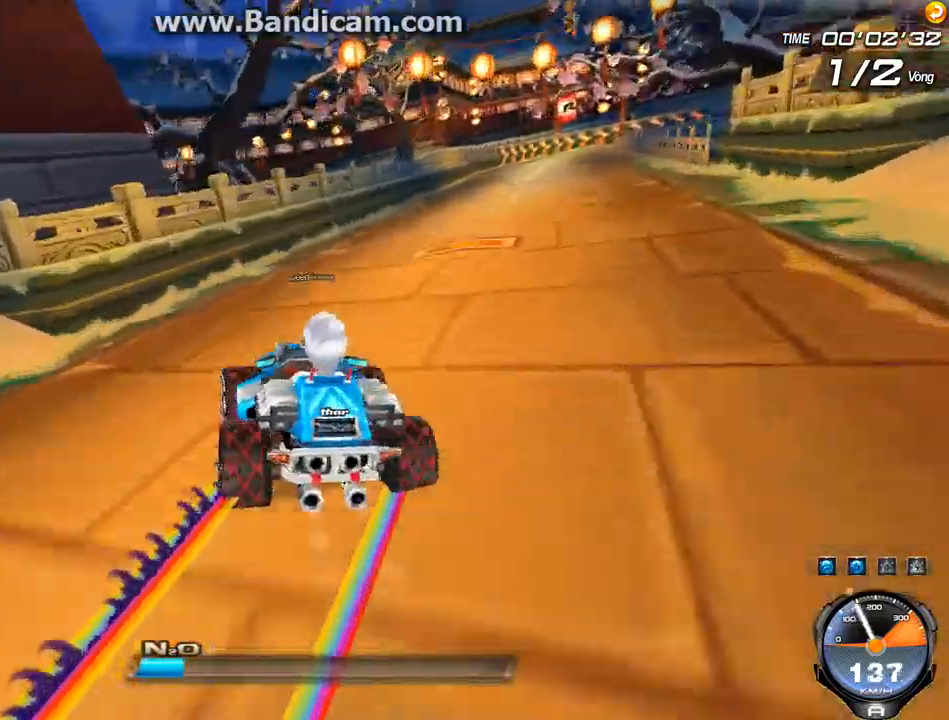
{"keys": ["up"], "events": [[200, "w", "down"], [333, "w", "up"], [367, "right", "up"], [367, "w", "down"], [400, "shift", "up"], [500, "w", "up"]]}
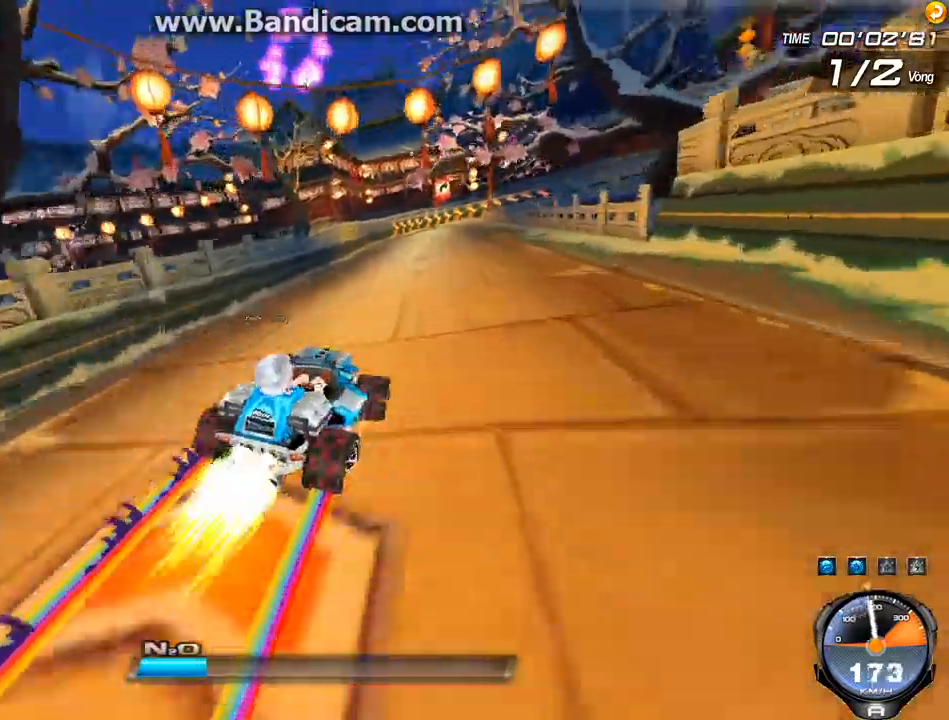
{"keys": ["up"], "events": [[33, "w", "down"], [133, "left", "down"], [167, "w", "up"], [267, "w", "down"], [333, "left", "up"], [333, "w", "up"], [433, "w", "down"], [500, "w", "up"]]}
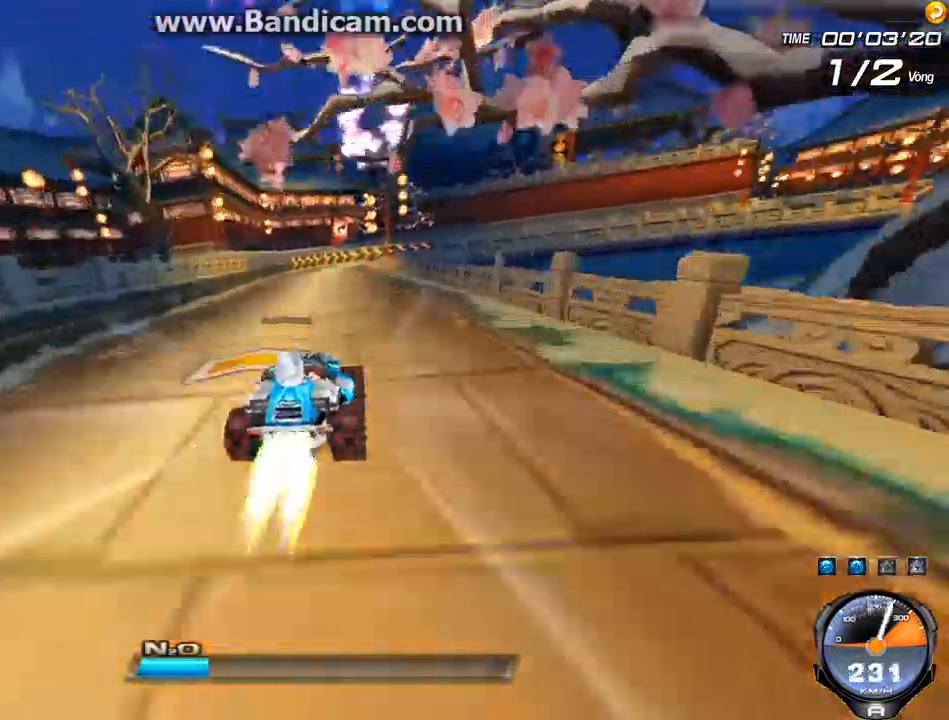
{"keys": ["left", "right", "shift"], "events": [[100, "w", "down"], [133, "w", "up"], [167, "right", "down"], [433, "shift", "down"], [500, "left", "down"], [500, "up", "up"]]}
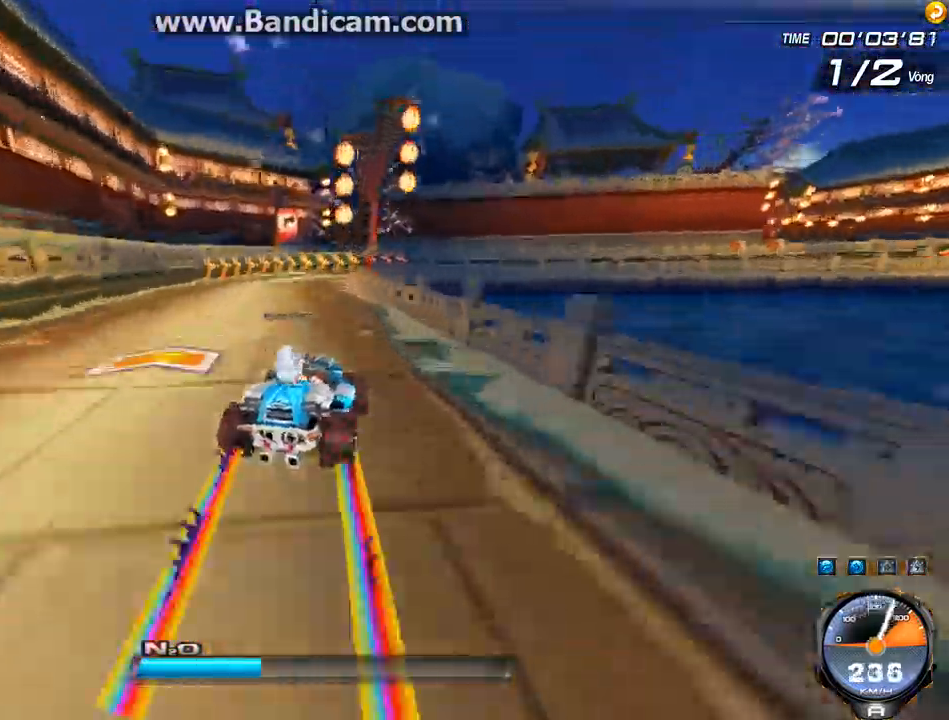
{"keys": ["right", "shift", "up"], "events": [[267, "left", "up"], [300, "up", "down"]]}
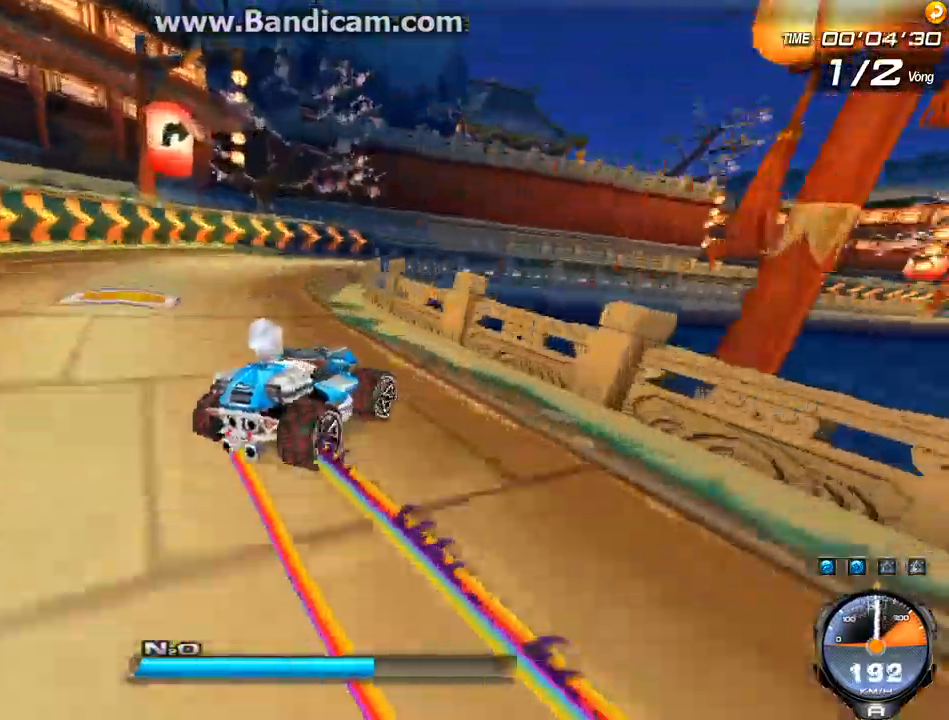
{"keys": ["left", "shift", "up"], "events": [[200, "left", "down"], [200, "right", "up"]]}
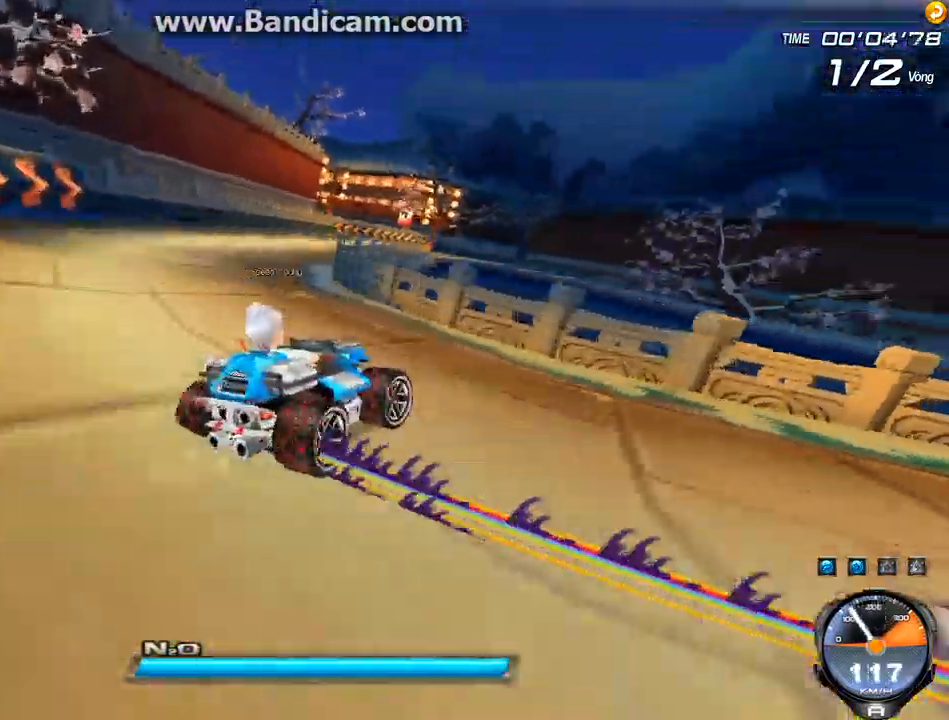
{"keys": ["shift", "up", "w"], "events": [[167, "ctrl", "down"], [400, "left", "up"], [433, "ctrl", "up"], [500, "w", "down"]]}
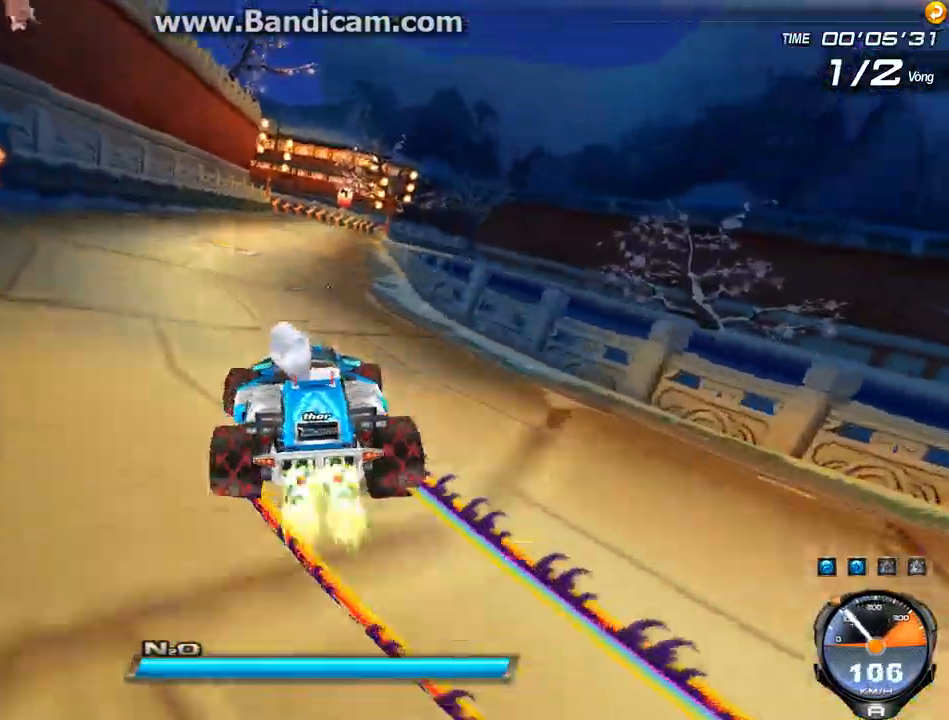
{"keys": ["up", "w"], "events": [[100, "right", "down"], [100, "w", "up"], [267, "w", "down"], [300, "shift", "up"], [333, "w", "up"], [433, "right", "up"], [467, "w", "down"]]}
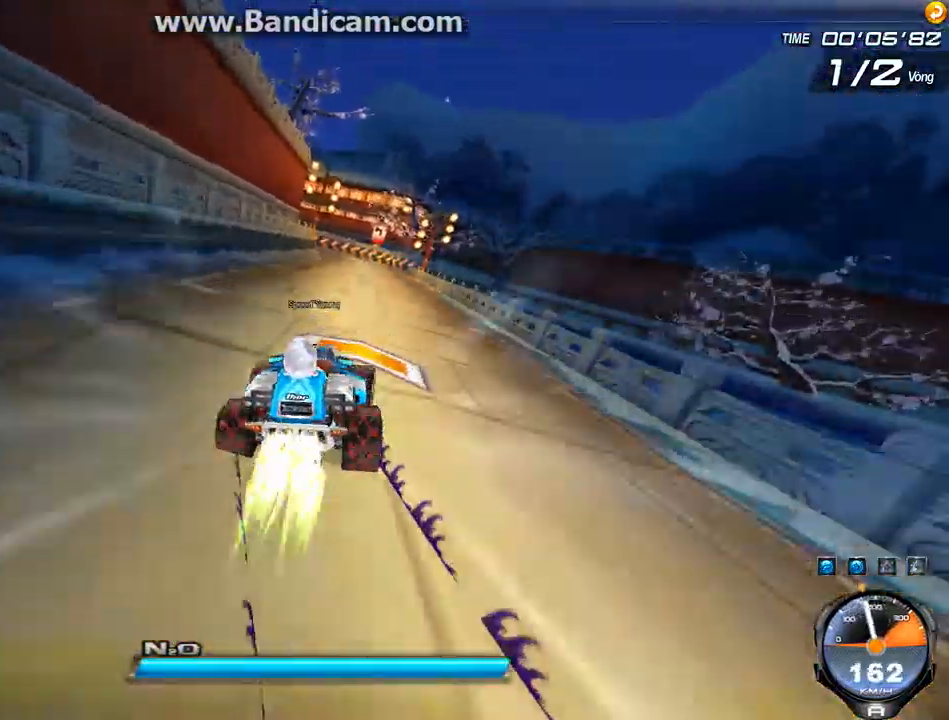
{"keys": ["up", "w"], "events": [[33, "w", "up"], [133, "w", "down"], [200, "w", "up"], [333, "w", "down"], [367, "w", "up"], [467, "w", "down"]]}
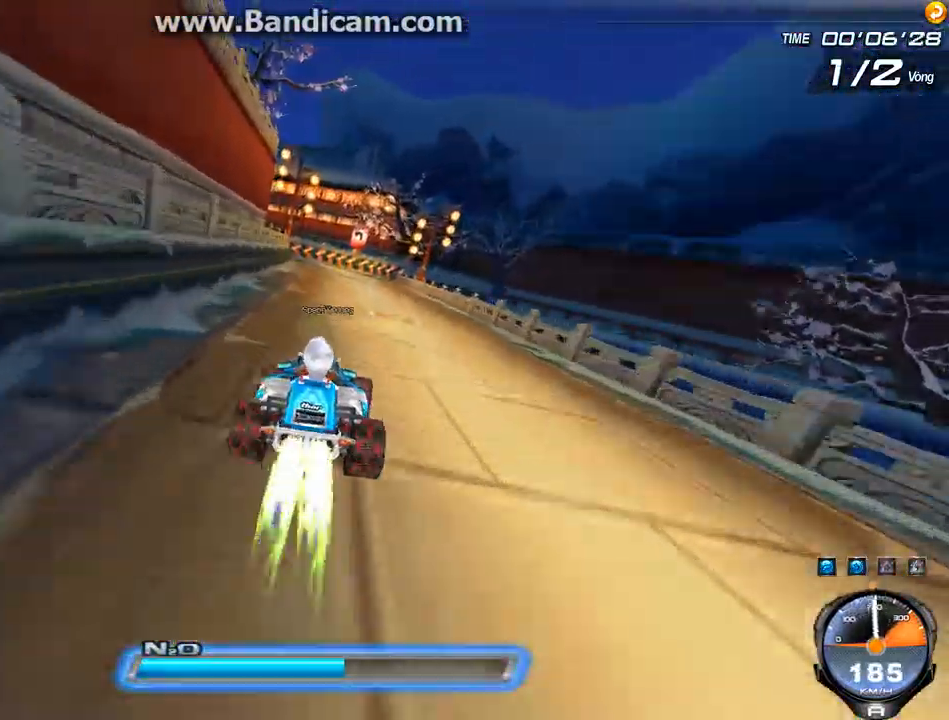
{"keys": ["left", "up"], "events": [[67, "w", "up"], [167, "w", "down"], [300, "w", "up"], [433, "left", "down"]]}
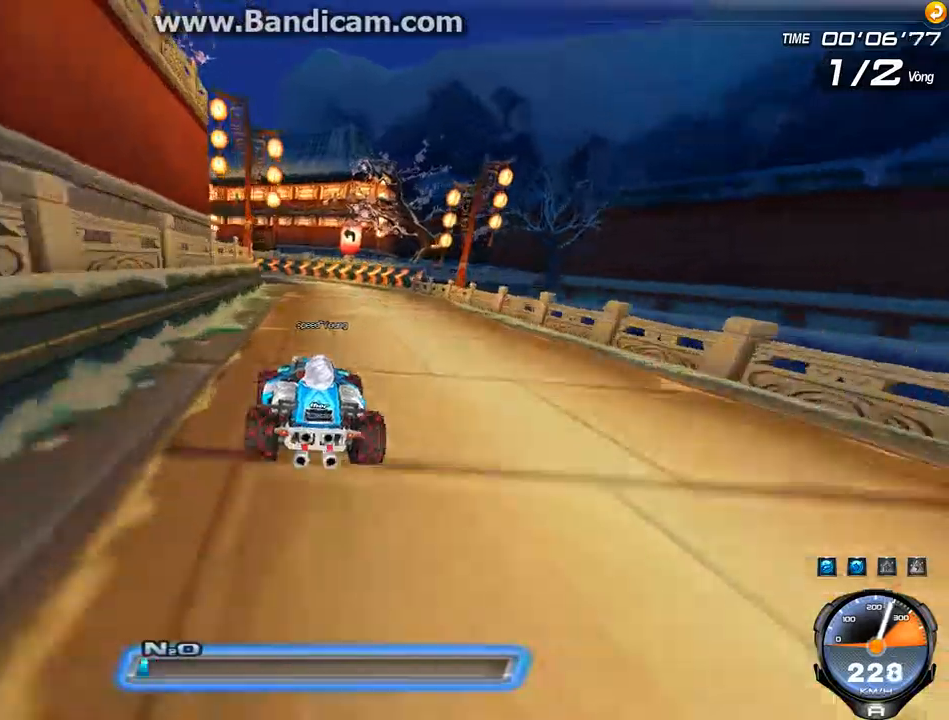
{"keys": ["left", "shift", "up"], "events": [[33, "shift", "down"], [300, "right", "down"], [300, "up", "up"], [433, "right", "up"], [467, "up", "down"]]}
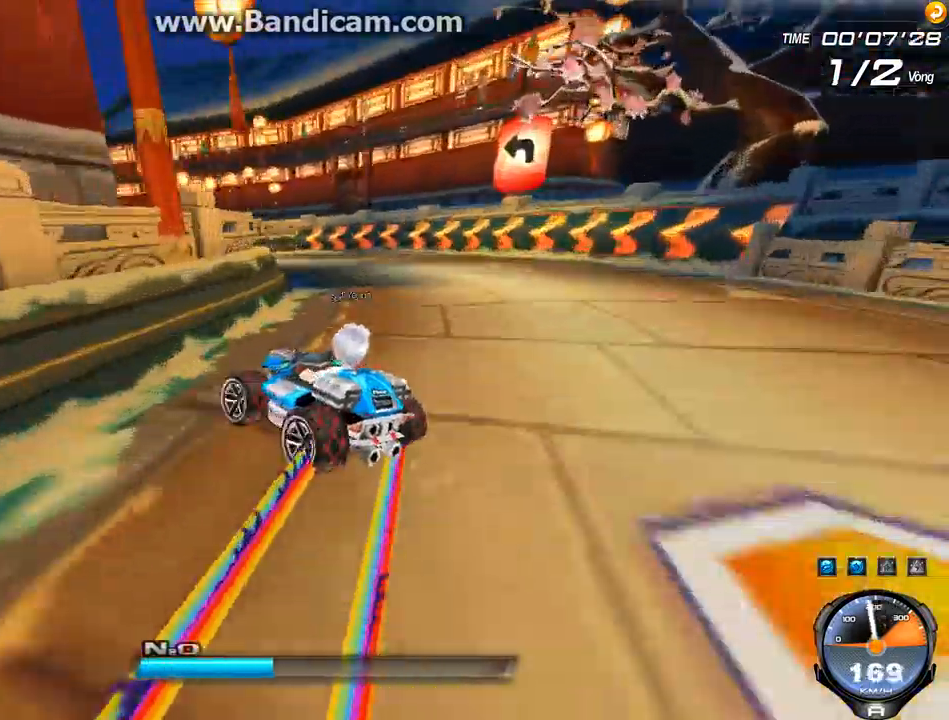
{"keys": ["right", "shift", "up"], "events": [[133, "left", "up"], [167, "right", "down"]]}
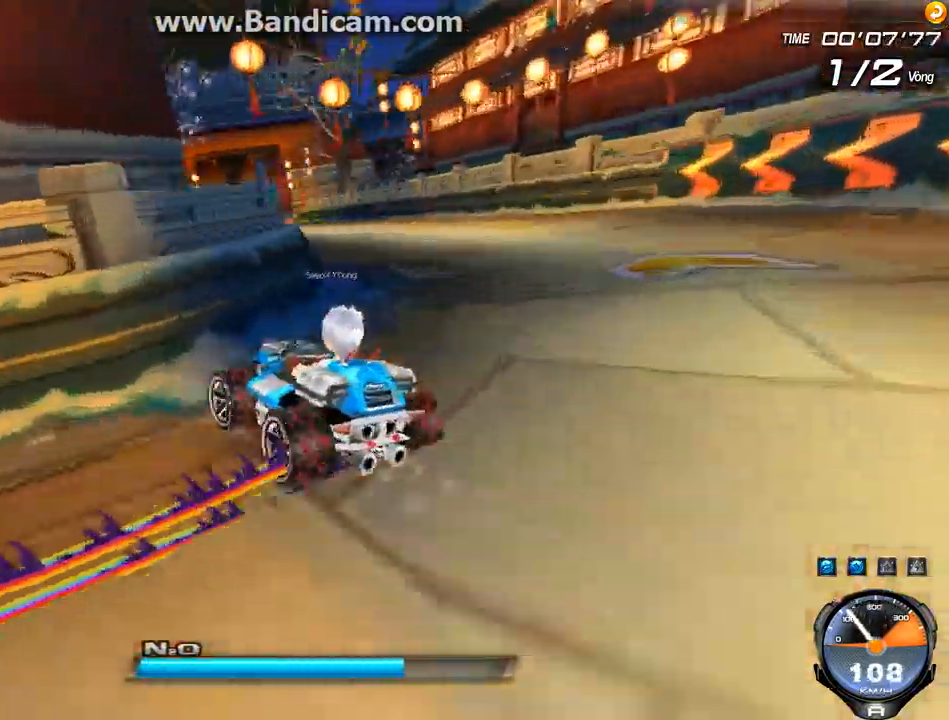
{"keys": ["ctrl", "shift", "up", "w"], "events": [[233, "ctrl", "down"], [233, "right", "up"], [267, "ctrl", "up"], [267, "w", "down"], [333, "ctrl", "down"]]}
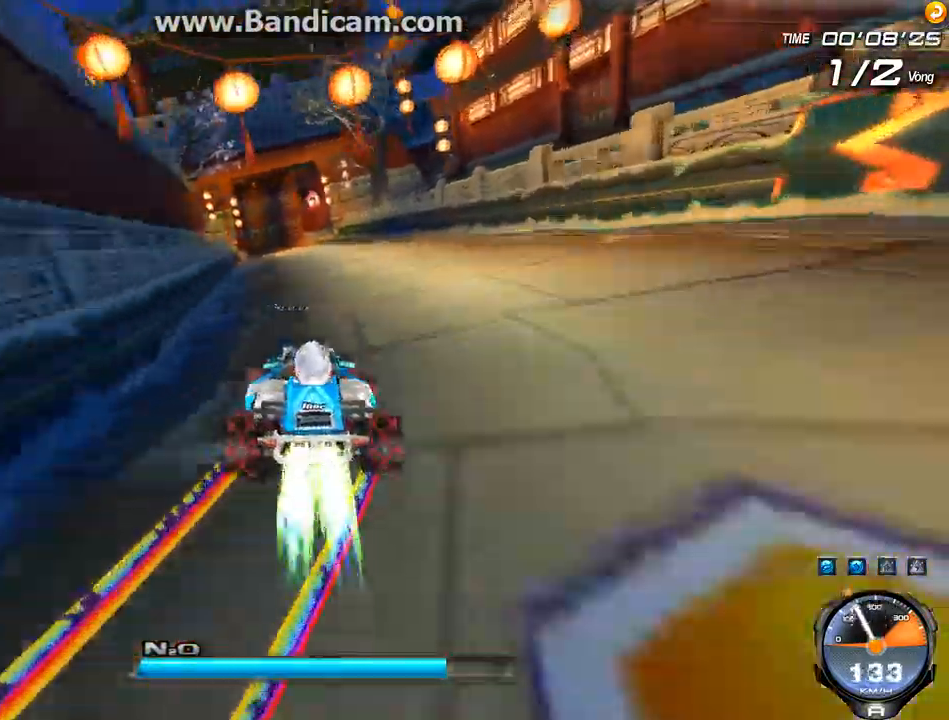
{"keys": ["up", "w"], "events": [[167, "ctrl", "up"], [167, "w", "up"], [300, "w", "down"], [333, "shift", "up"], [367, "w", "up"], [500, "w", "down"]]}
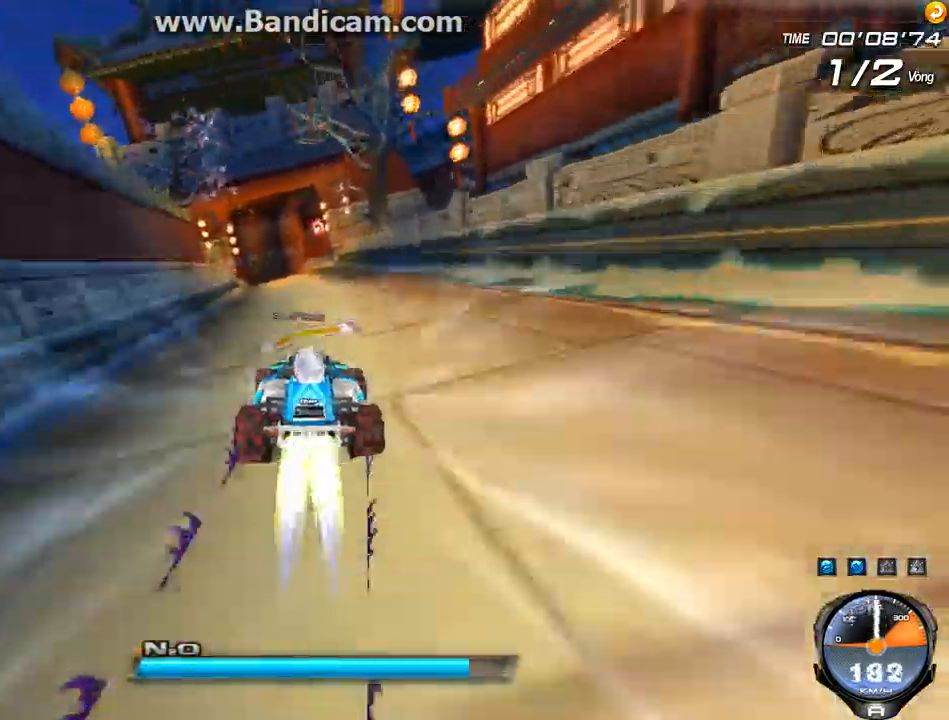
{"keys": ["up"], "events": [[67, "w", "up"], [200, "w", "down"], [267, "w", "up"], [300, "right", "down"], [400, "right", "up"]]}
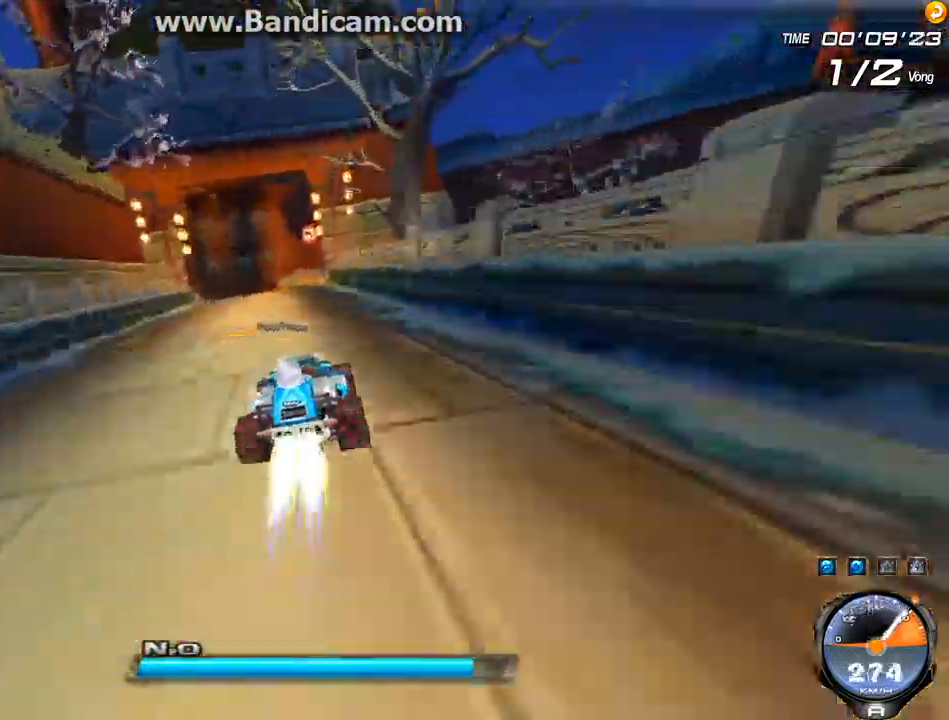
{"keys": ["up"], "events": [[67, "w", "down"], [100, "w", "up"], [200, "w", "down"], [300, "left", "down"], [400, "left", "up"], [433, "w", "up"]]}
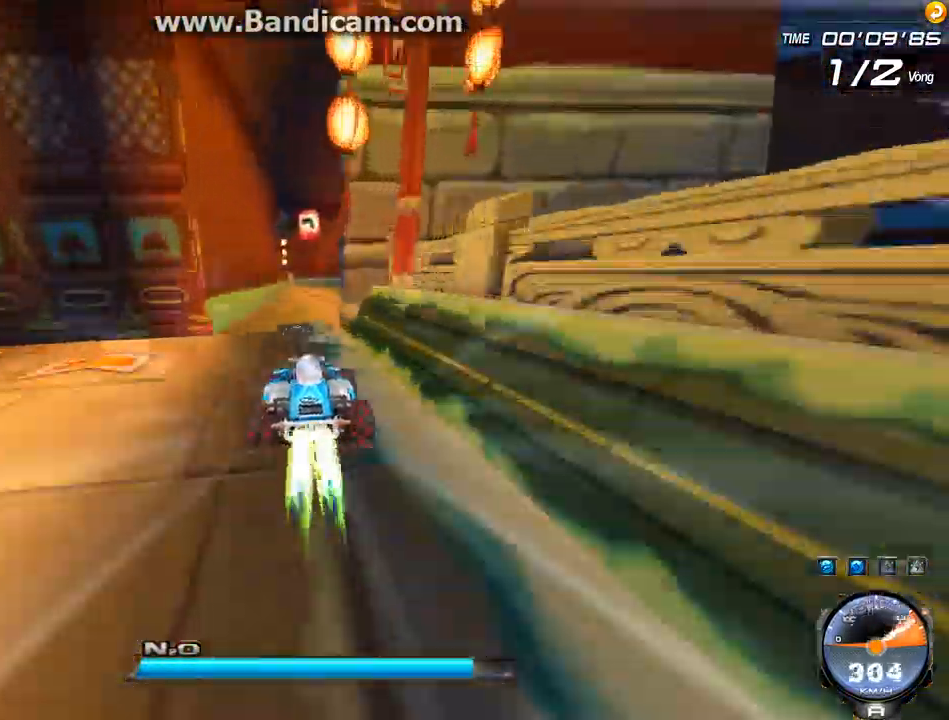
{"keys": ["up"], "events": [[133, "left", "down"], [367, "left", "up"]]}
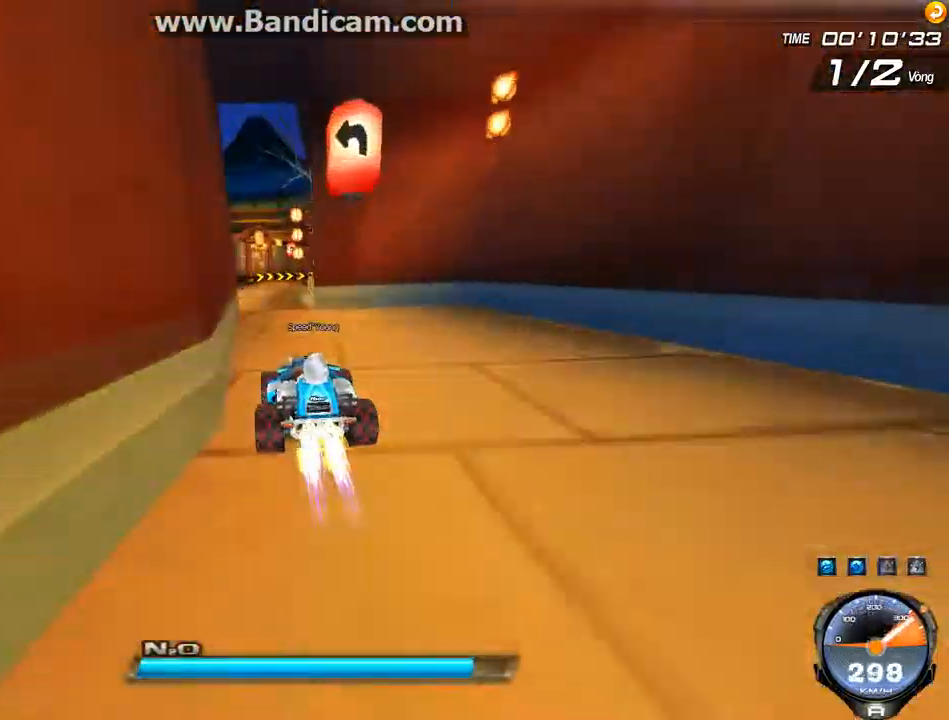
{"keys": ["right", "up"], "events": [[300, "right", "down"], [333, "right", "up"], [467, "right", "down"]]}
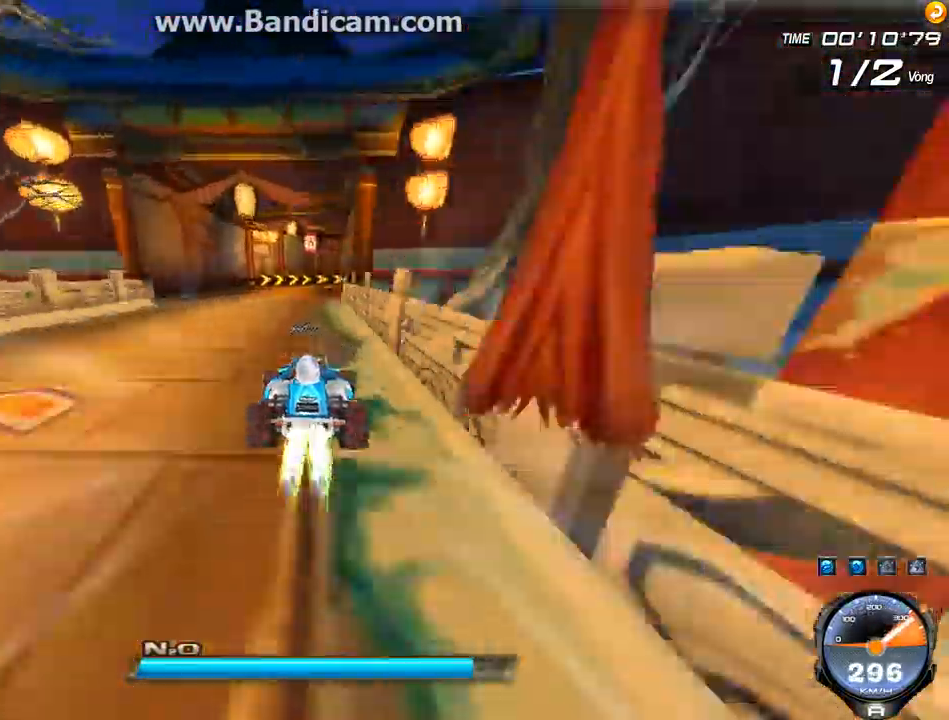
{"keys": ["left", "right"], "events": [[433, "shift", "down"], [467, "left", "down"], [467, "up", "up"], [500, "shift", "up"]]}
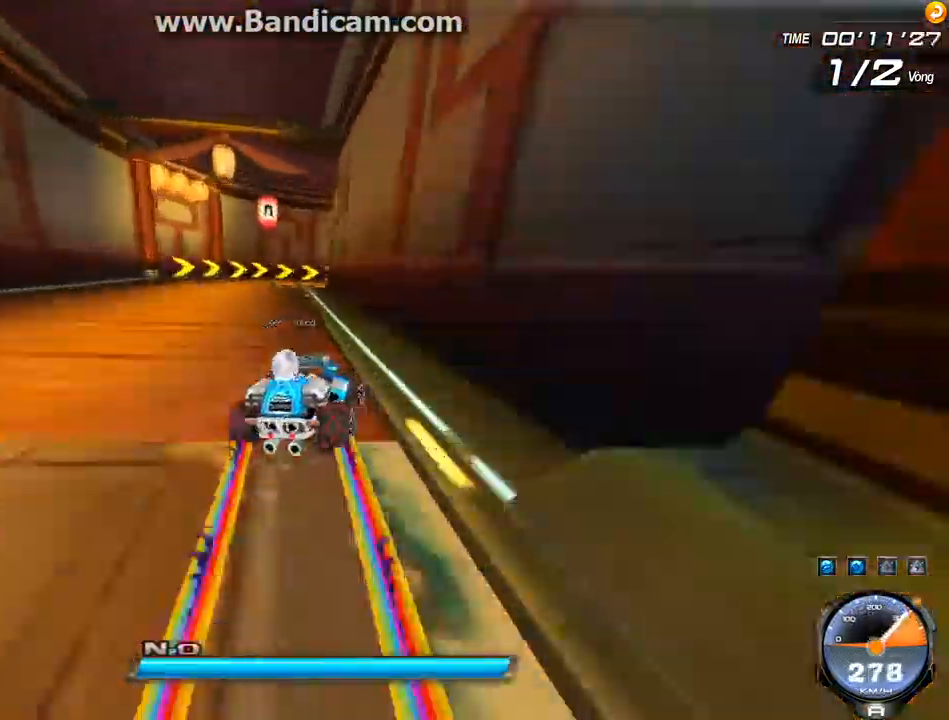
{"keys": ["right", "shift", "up"], "events": [[267, "left", "up"], [300, "up", "down"], [333, "shift", "down"]]}
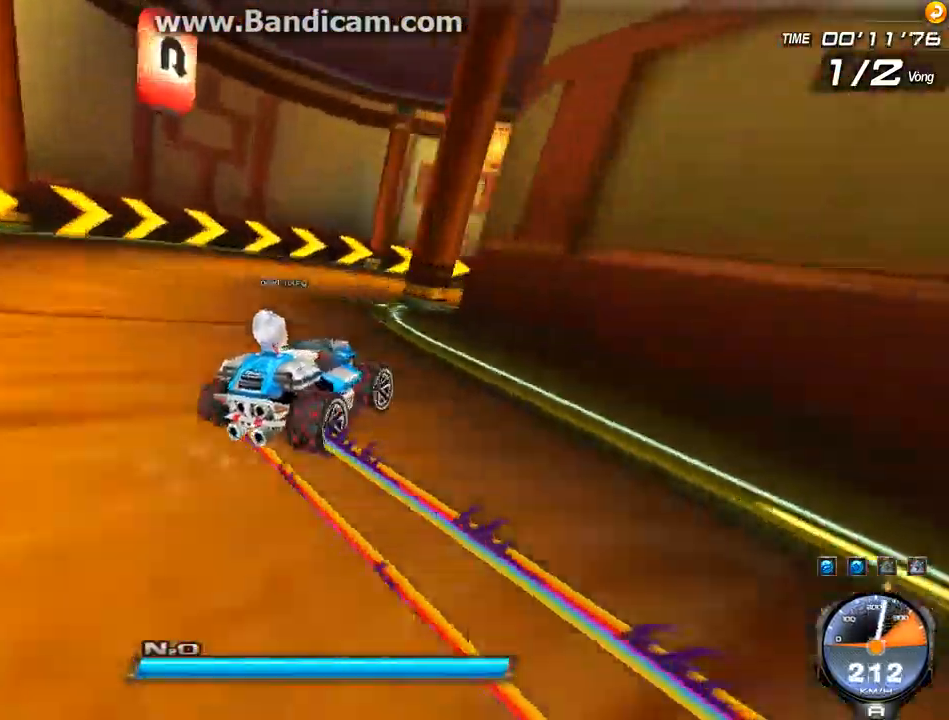
{"keys": ["left", "shift", "up"], "events": [[467, "left", "down"], [467, "right", "up"]]}
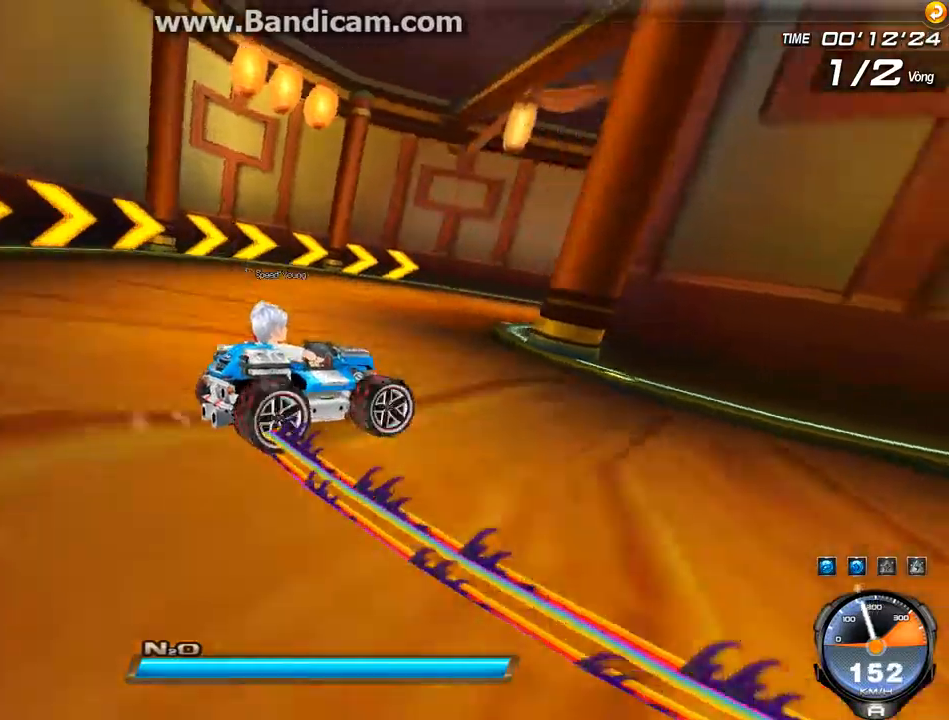
{"keys": ["left", "shift", "up"], "events": []}
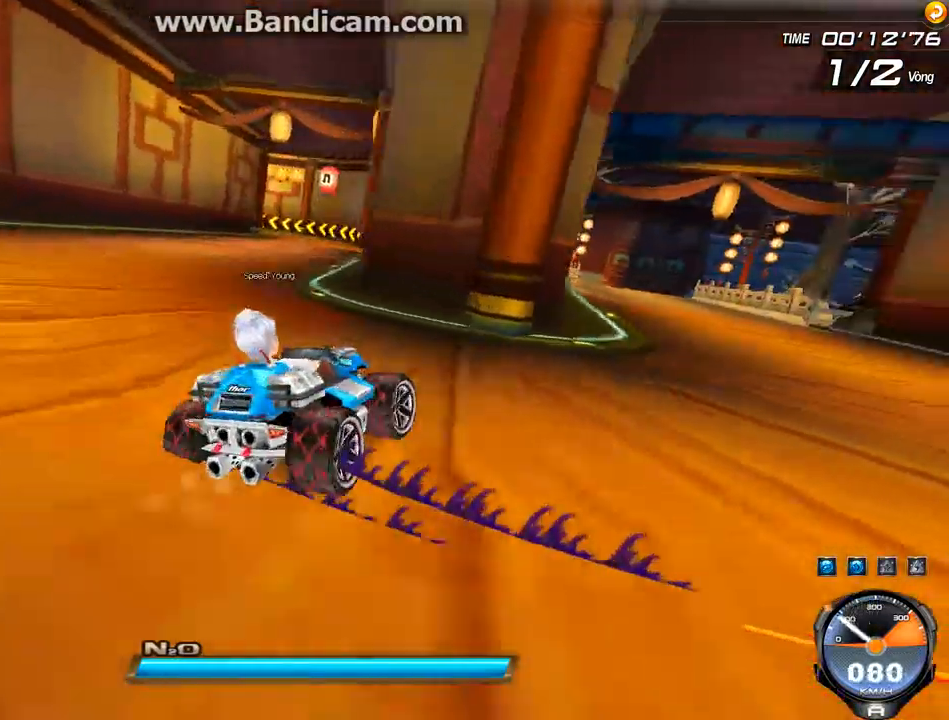
{"keys": ["shift", "up"], "events": [[300, "left", "up"], [334, "w", "down"], [434, "w", "up"]]}
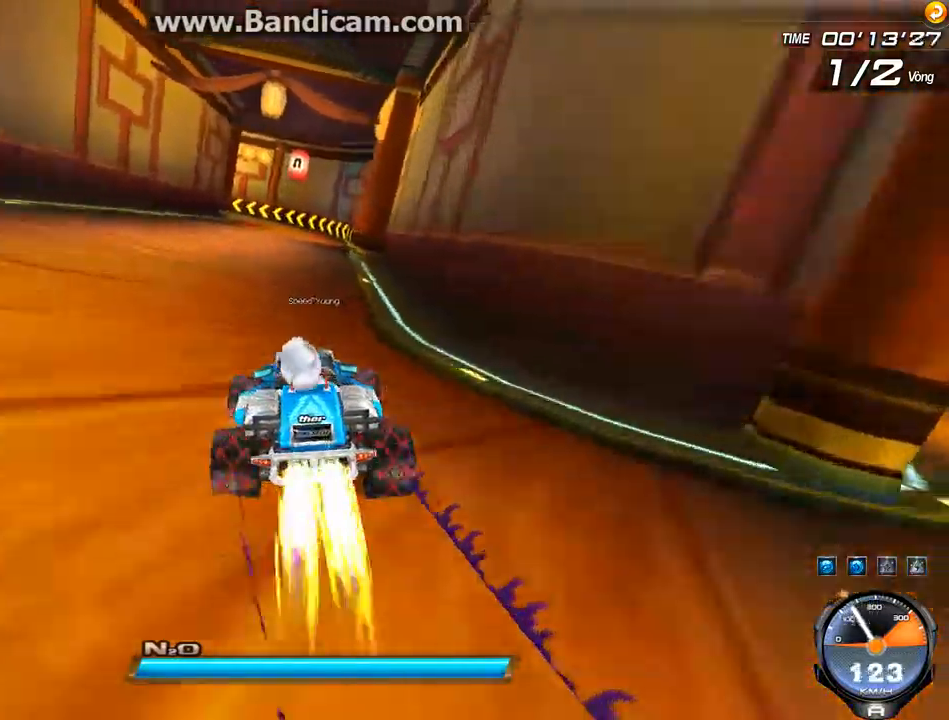
{"keys": ["up"], "events": [[34, "w", "down"], [134, "w", "up"], [234, "w", "down"], [300, "w", "up"], [334, "shift", "up"], [400, "w", "down"], [467, "w", "up"]]}
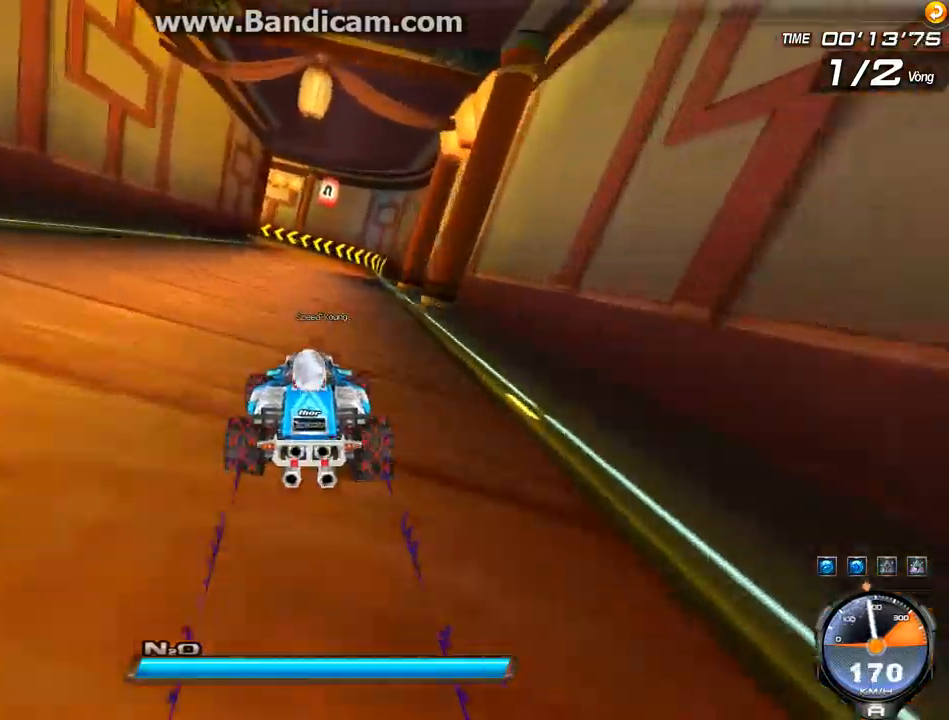
{"keys": ["left", "up"], "events": [[100, "w", "down"], [134, "w", "up"], [267, "w", "down"], [334, "w", "up"], [400, "w", "down"], [434, "left", "down"], [500, "w", "up"]]}
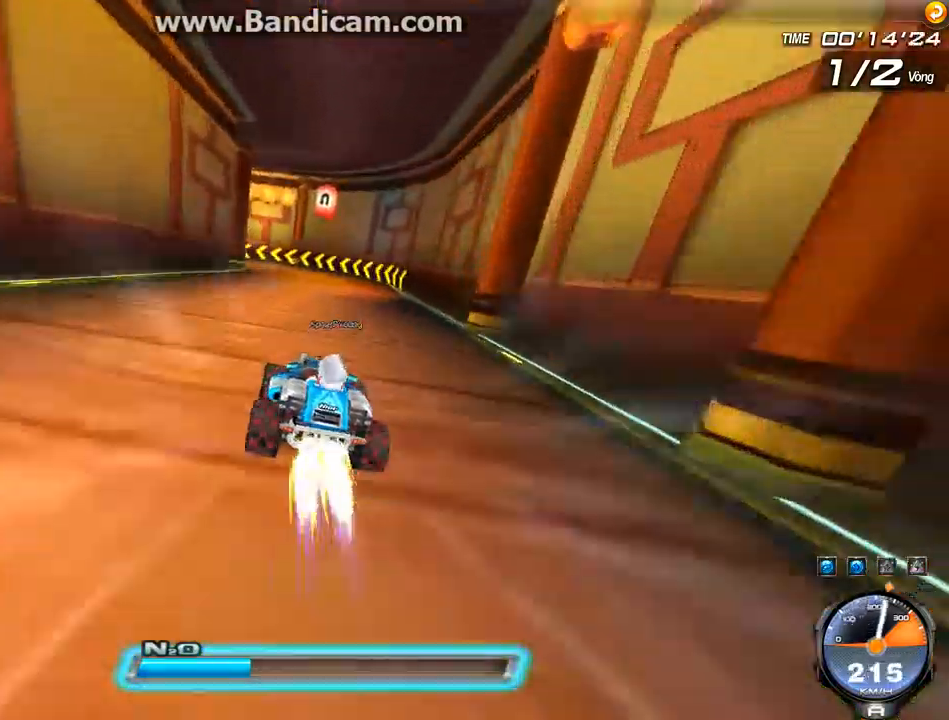
{"keys": ["left", "shift"], "events": [[234, "shift", "down"], [367, "right", "down"], [367, "up", "up"], [500, "right", "up"]]}
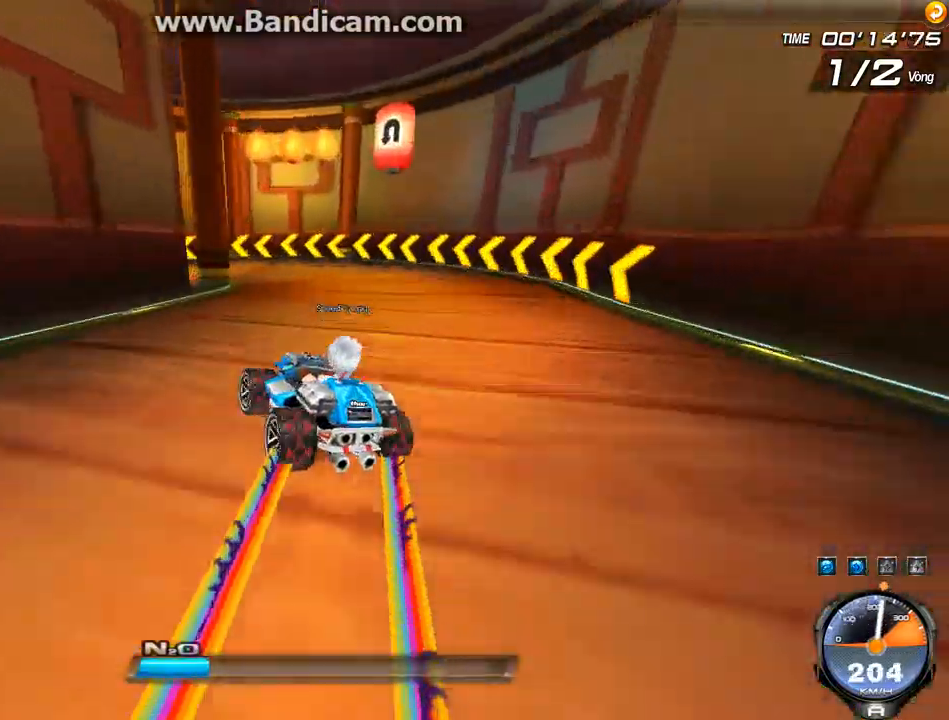
{"keys": ["left", "shift", "up"], "events": [[34, "up", "down"]]}
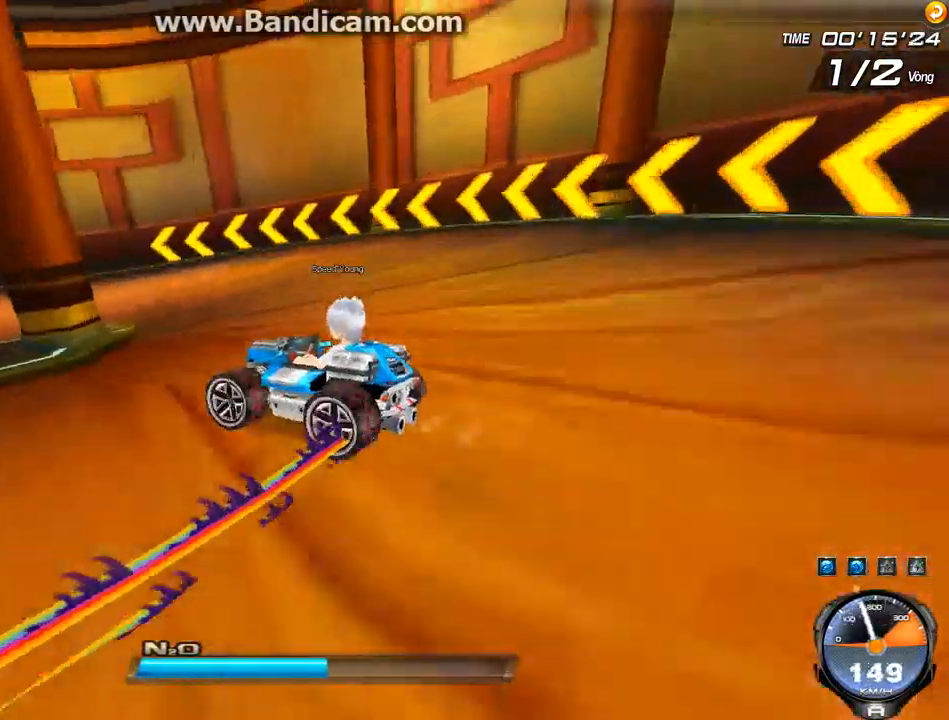
{"keys": ["right", "shift", "up"], "events": [[100, "left", "up"], [134, "right", "down"]]}
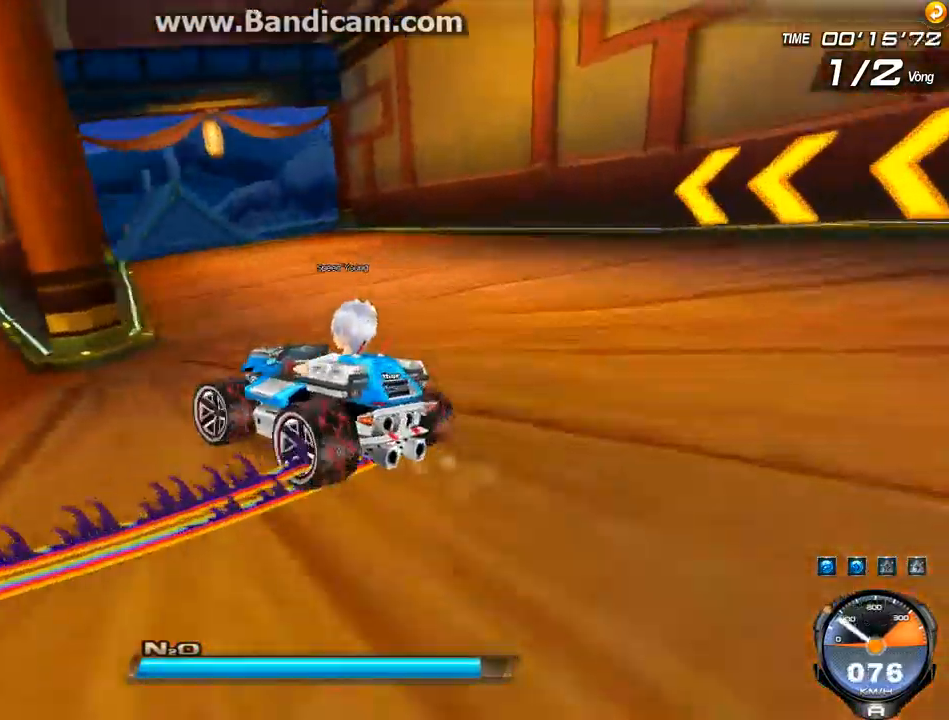
{"keys": ["ctrl", "shift", "up", "w"], "events": [[134, "ctrl", "down"], [134, "w", "down"], [400, "right", "up"]]}